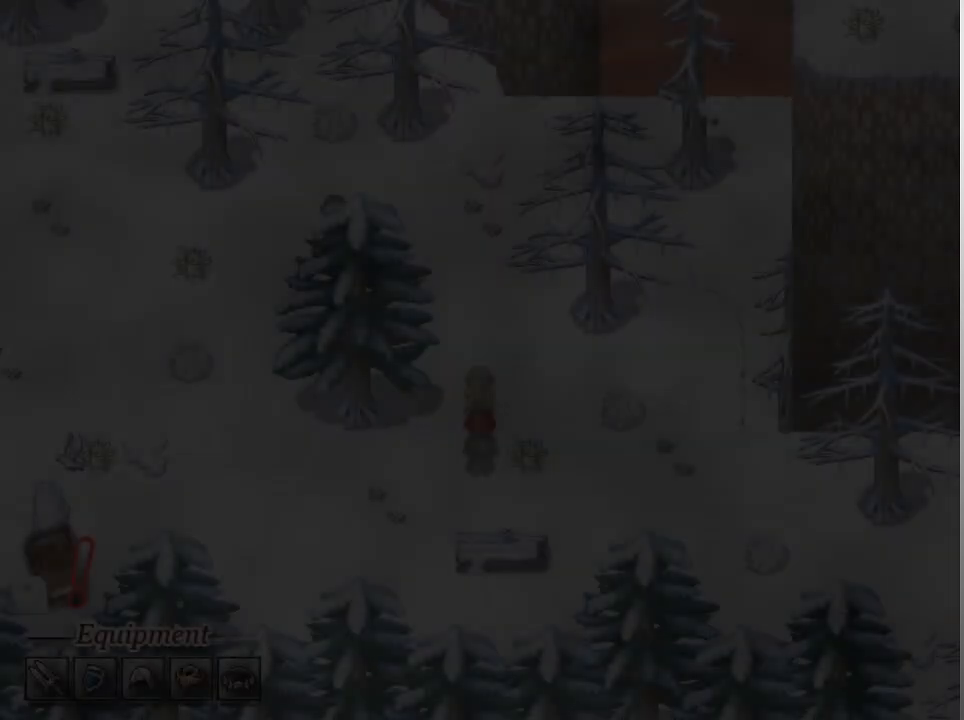
Gameplay with a controller (Xbox layout); each line is a JSON object with the inputs held at the frame after it. "events" lists button and stick changes between this image and that frame as [ms after this image, input, new state], when the widget could be followed in between. Not read: right_stick.
{"buttons": [], "left_stick": "center", "events": []}
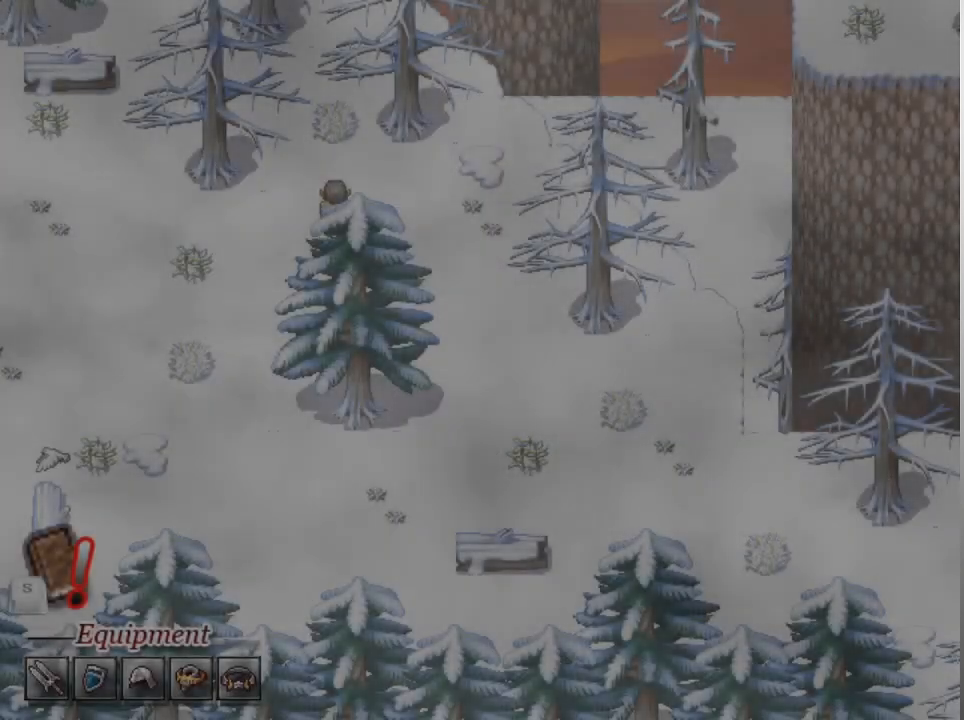
{"buttons": [], "left_stick": "center", "events": []}
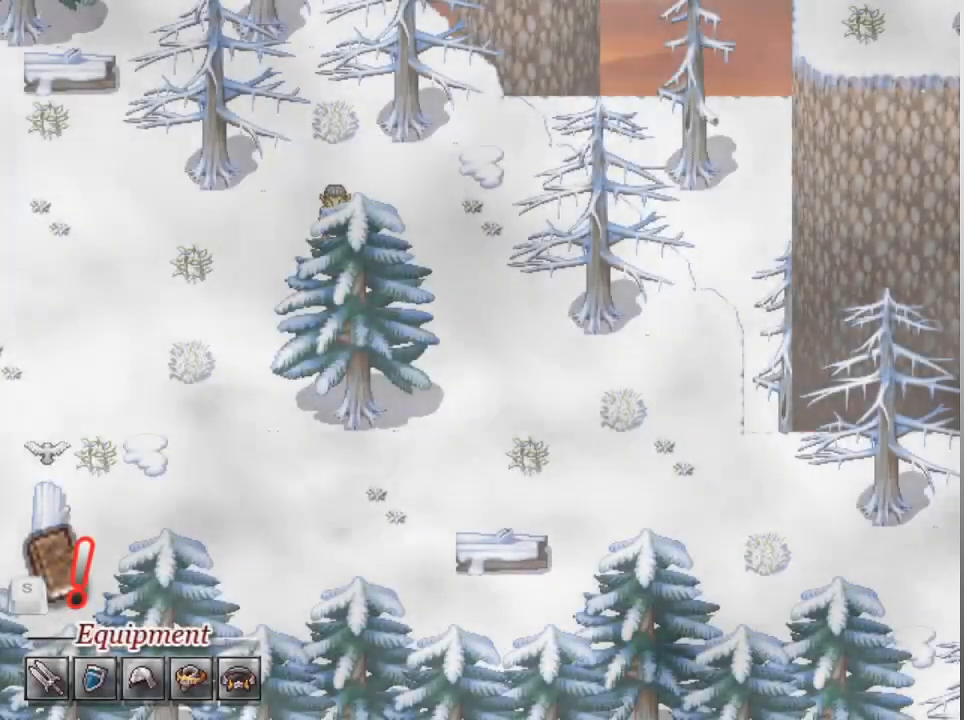
{"buttons": [], "left_stick": "center", "events": []}
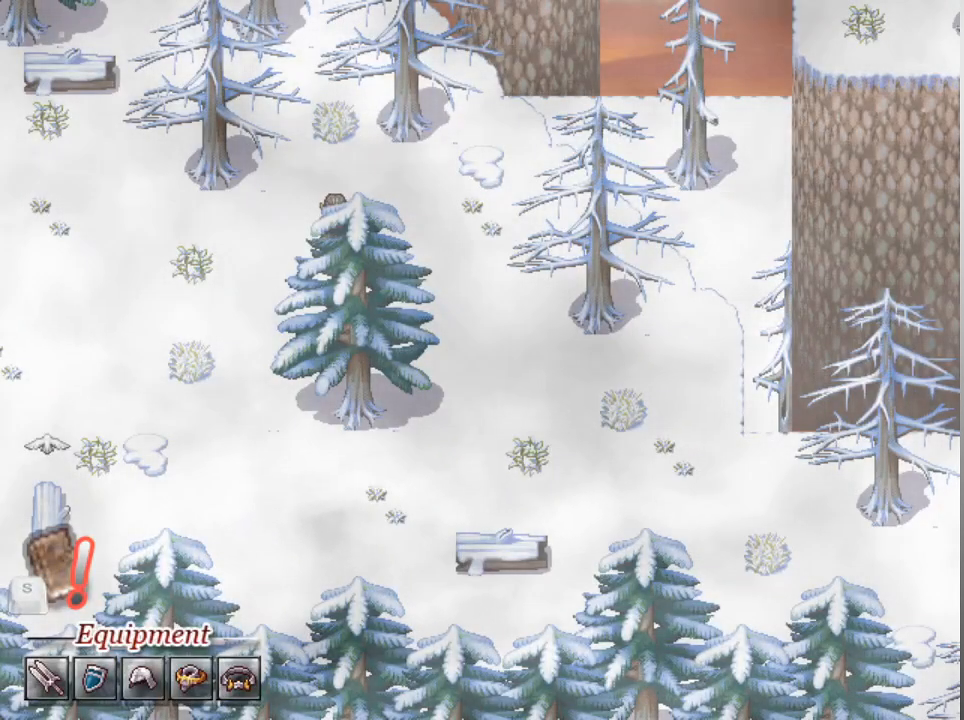
{"buttons": [], "left_stick": "center", "events": []}
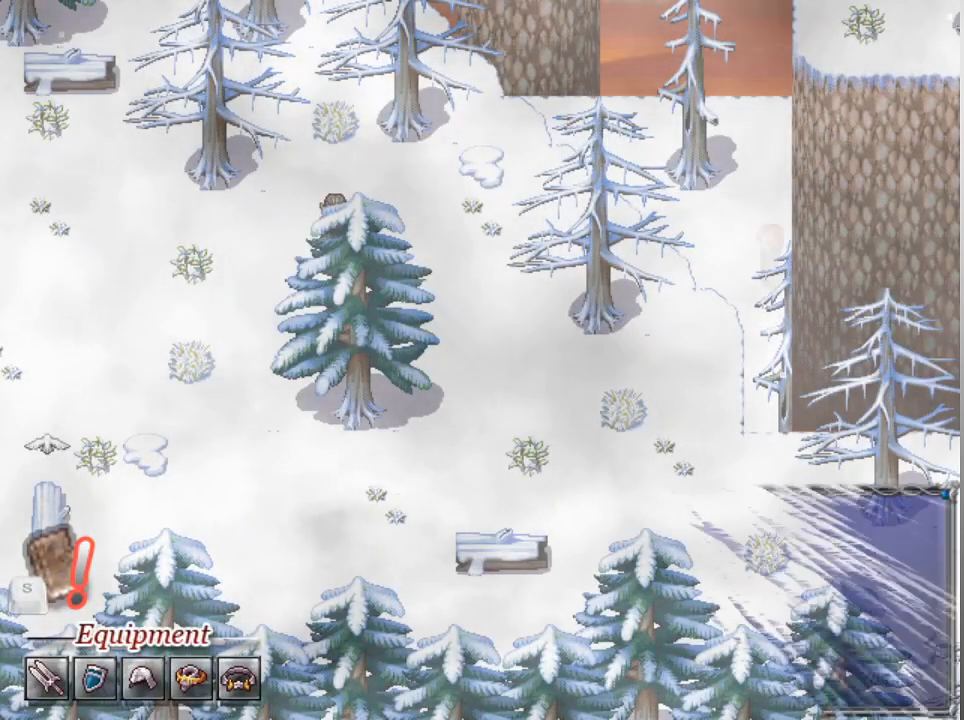
{"buttons": [], "left_stick": "center", "events": []}
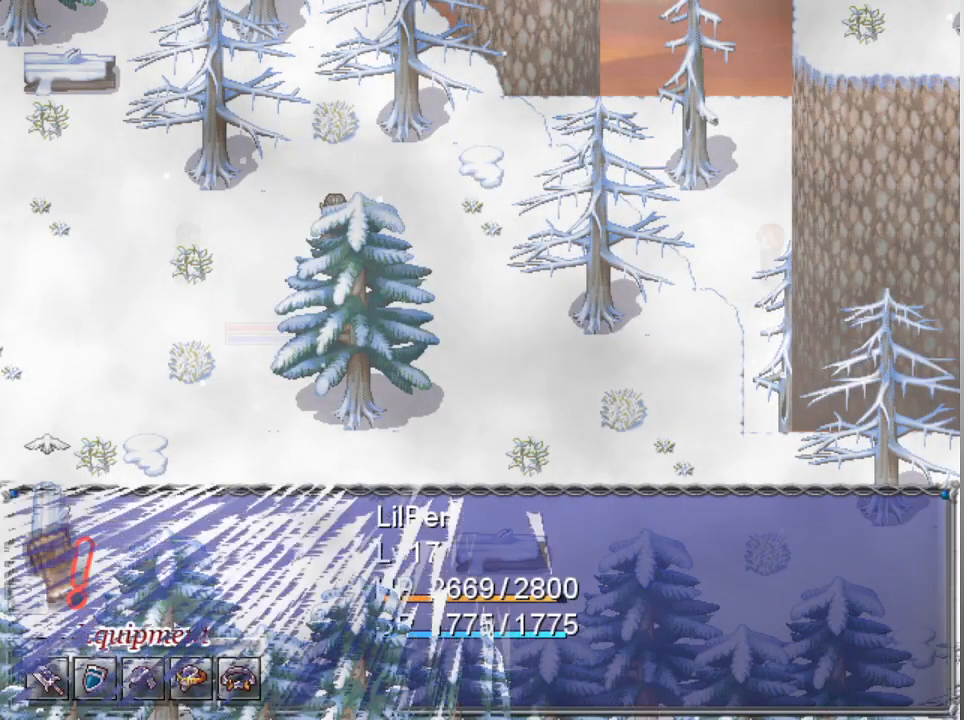
{"buttons": [], "left_stick": "center", "events": []}
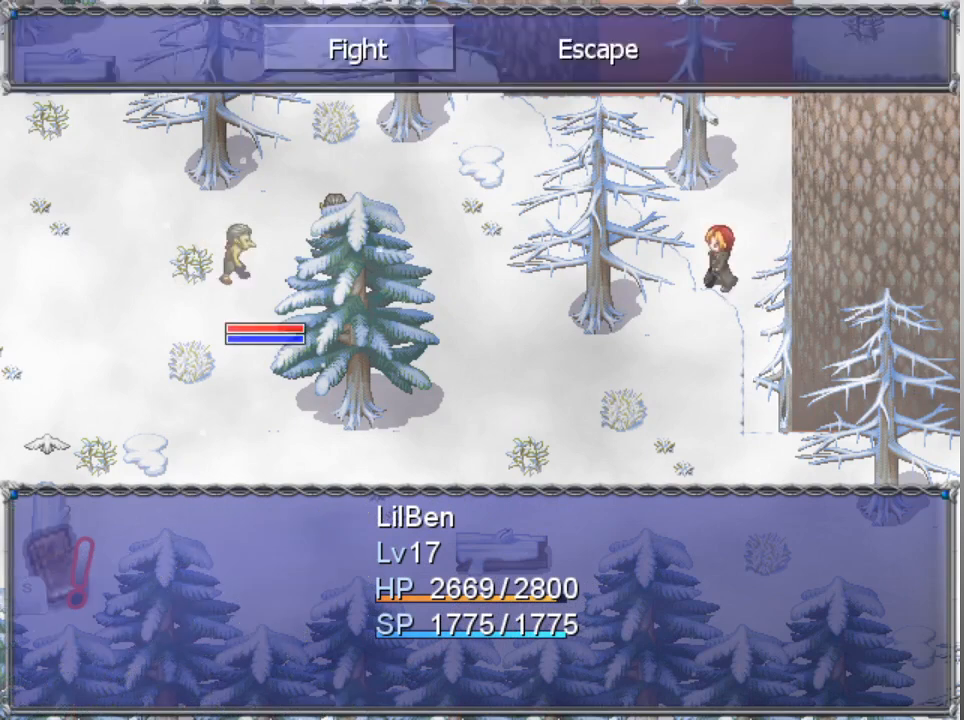
{"buttons": [], "left_stick": "center", "events": [[67, "A", "down"], [133, "A", "up"], [200, "A", "down"], [300, "A", "up"], [333, "A", "down"], [433, "A", "up"]]}
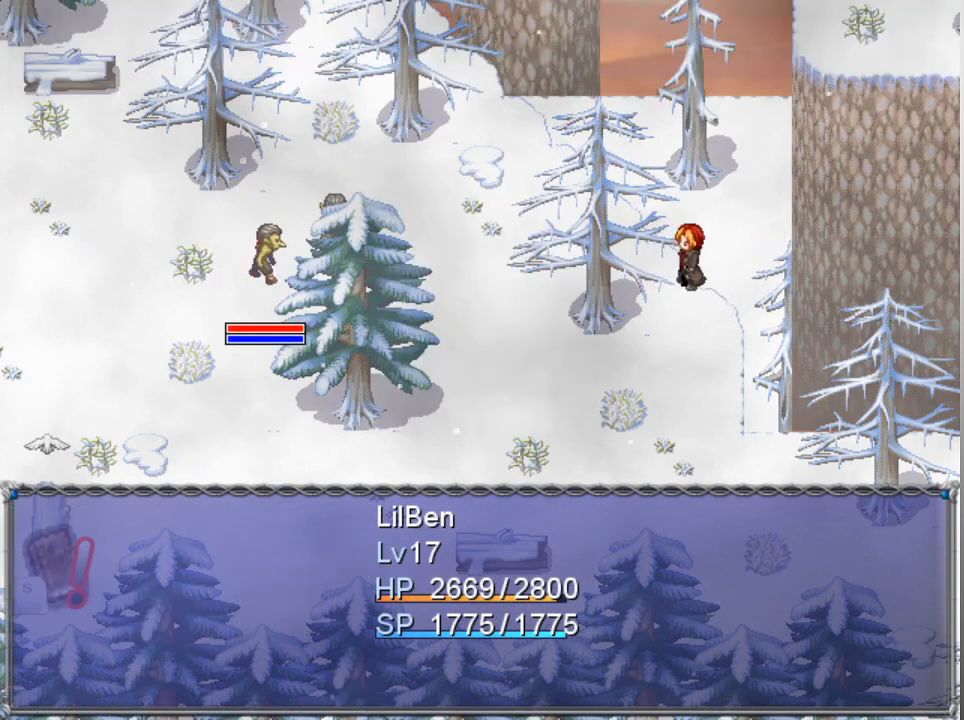
{"buttons": [], "left_stick": "center", "events": []}
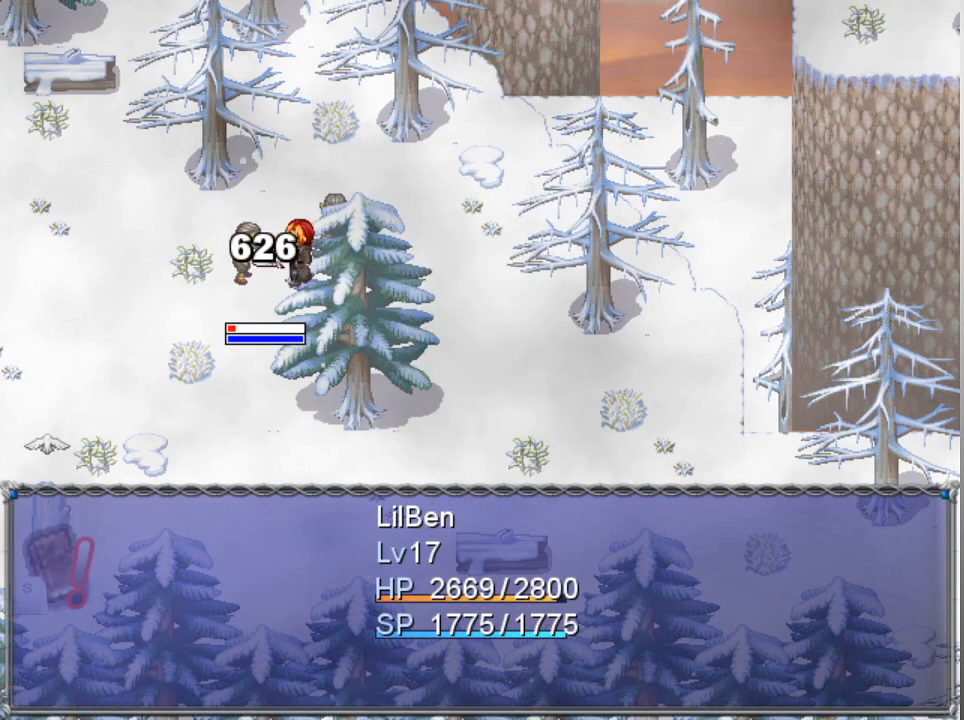
{"buttons": [], "left_stick": "center", "events": []}
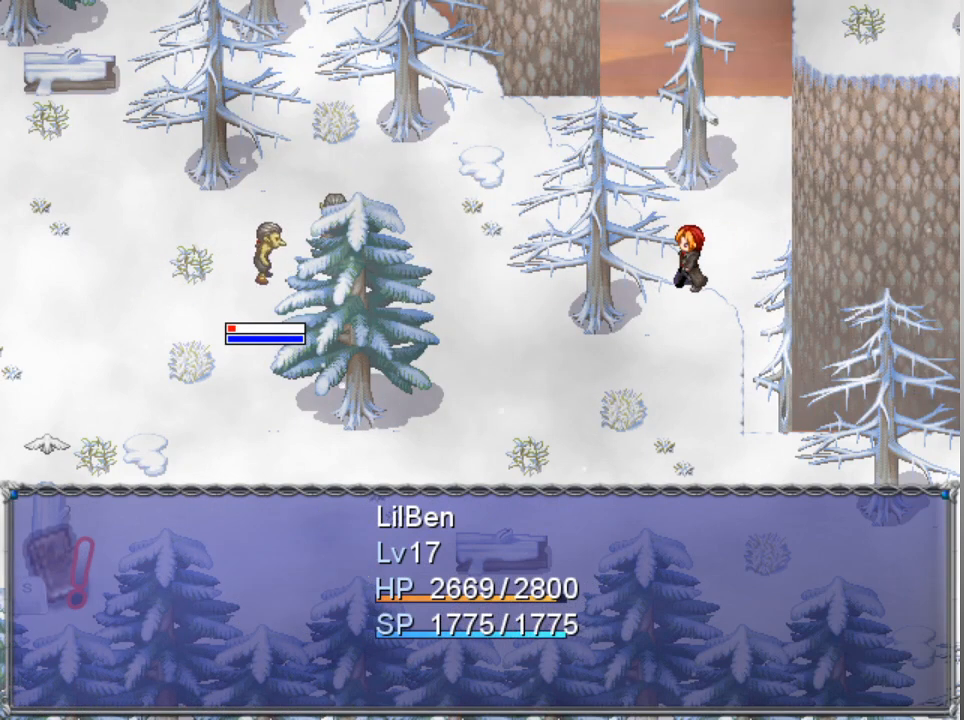
{"buttons": [], "left_stick": "center", "events": []}
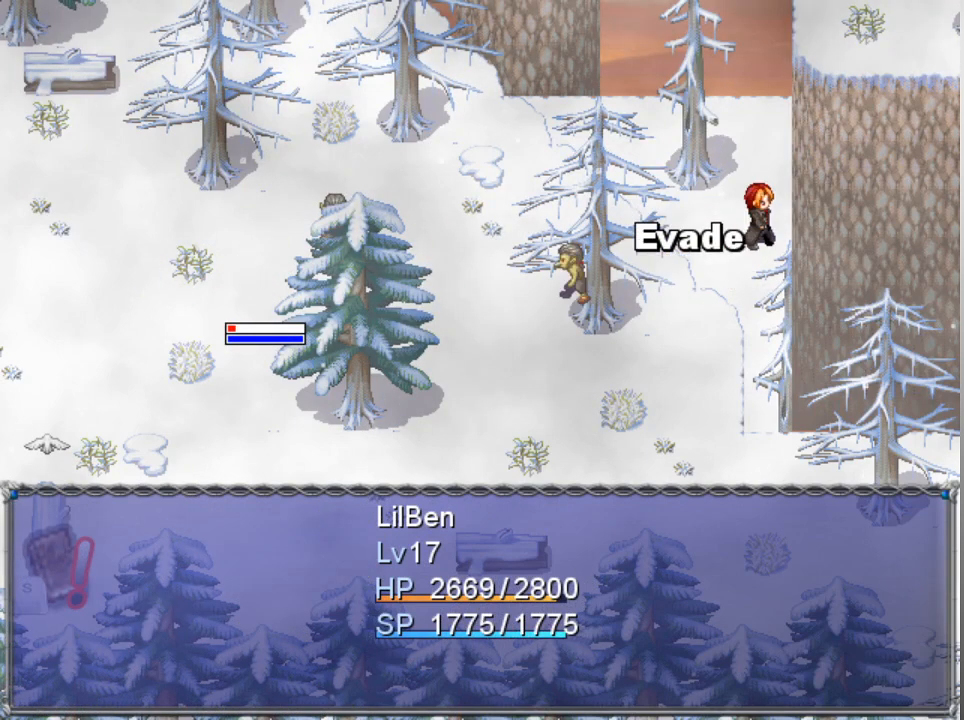
{"buttons": ["A"], "left_stick": "center", "events": [[333, "A", "down"], [433, "A", "up"], [500, "A", "down"]]}
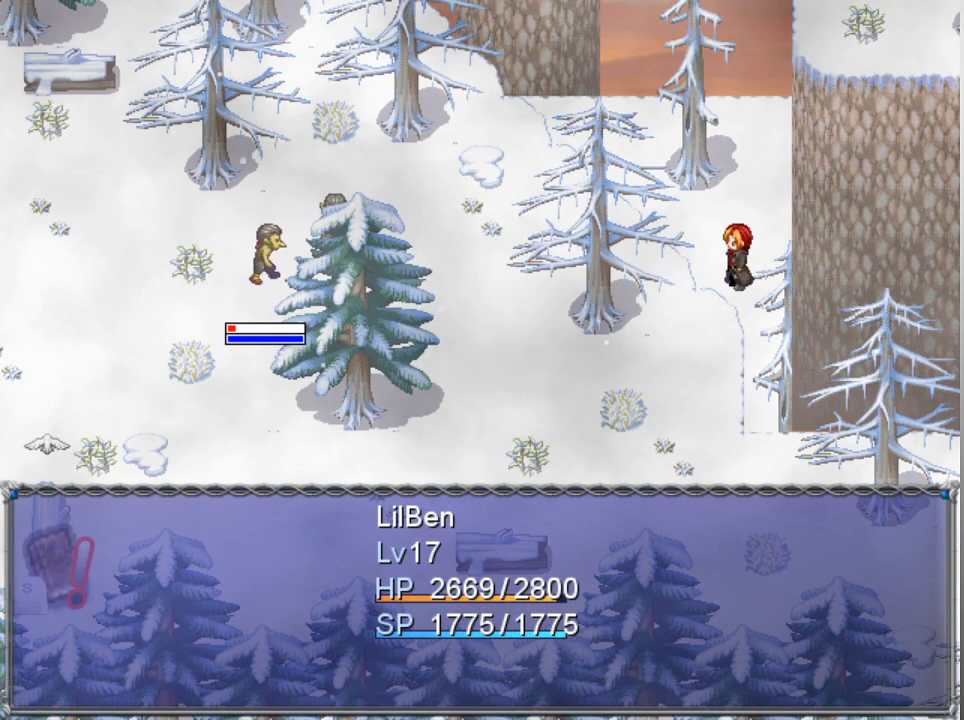
{"buttons": [], "left_stick": "center", "events": [[67, "A", "up"], [133, "A", "down"], [200, "A", "up"], [267, "A", "down"], [367, "A", "up"], [433, "A", "down"], [500, "A", "up"]]}
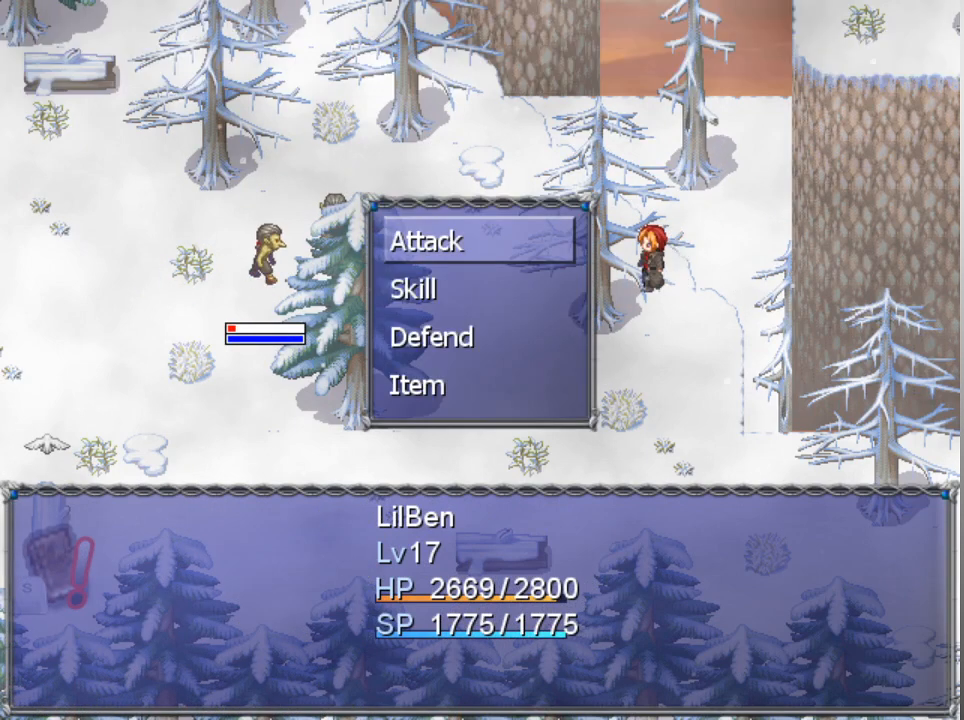
{"buttons": [], "left_stick": "center", "events": [[67, "A", "down"], [133, "A", "up"], [167, "A", "down"], [233, "A", "up"]]}
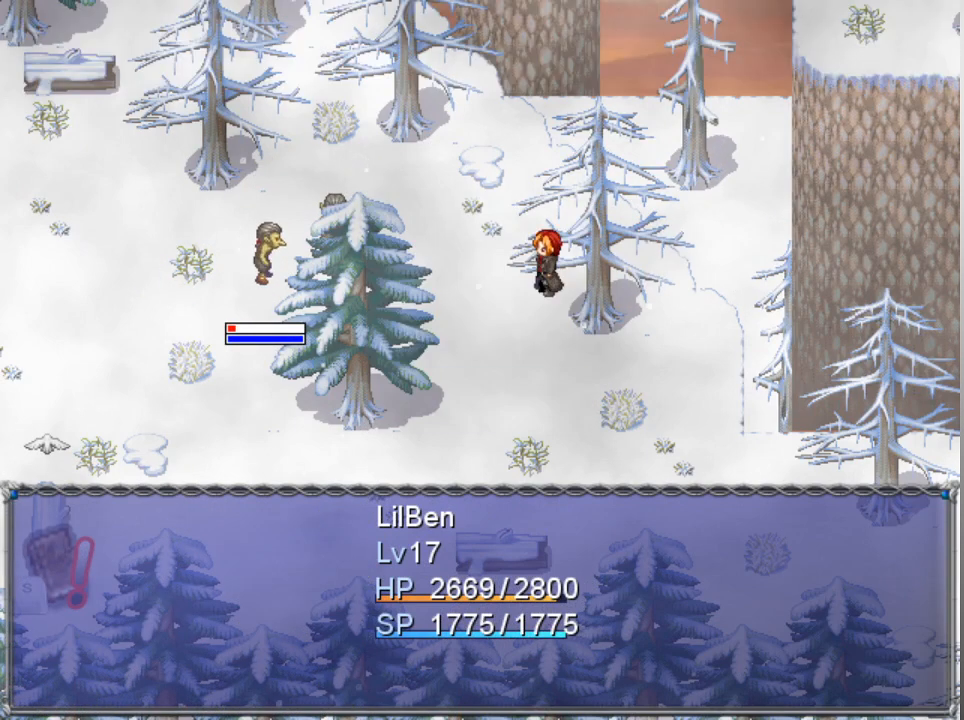
{"buttons": [], "left_stick": "center", "events": []}
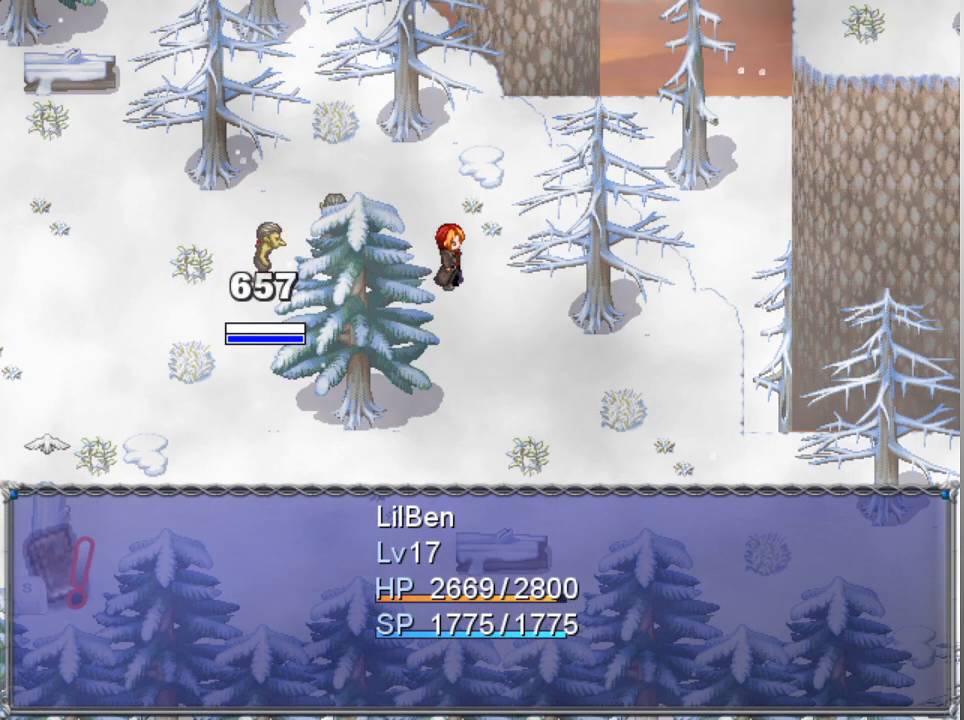
{"buttons": [], "left_stick": "center", "events": []}
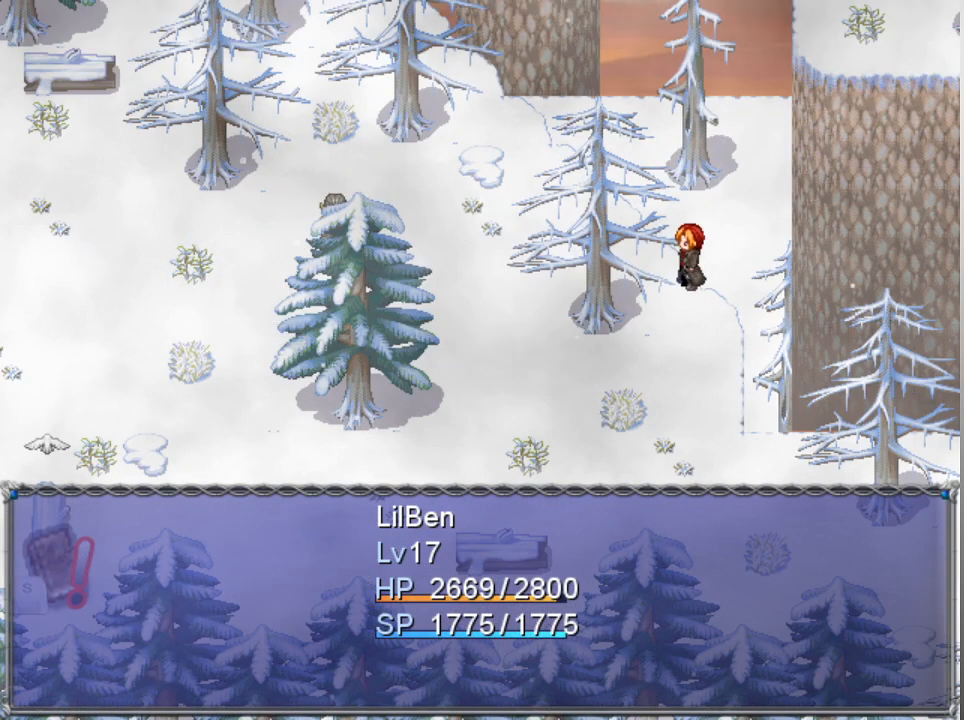
{"buttons": [], "left_stick": "center", "events": []}
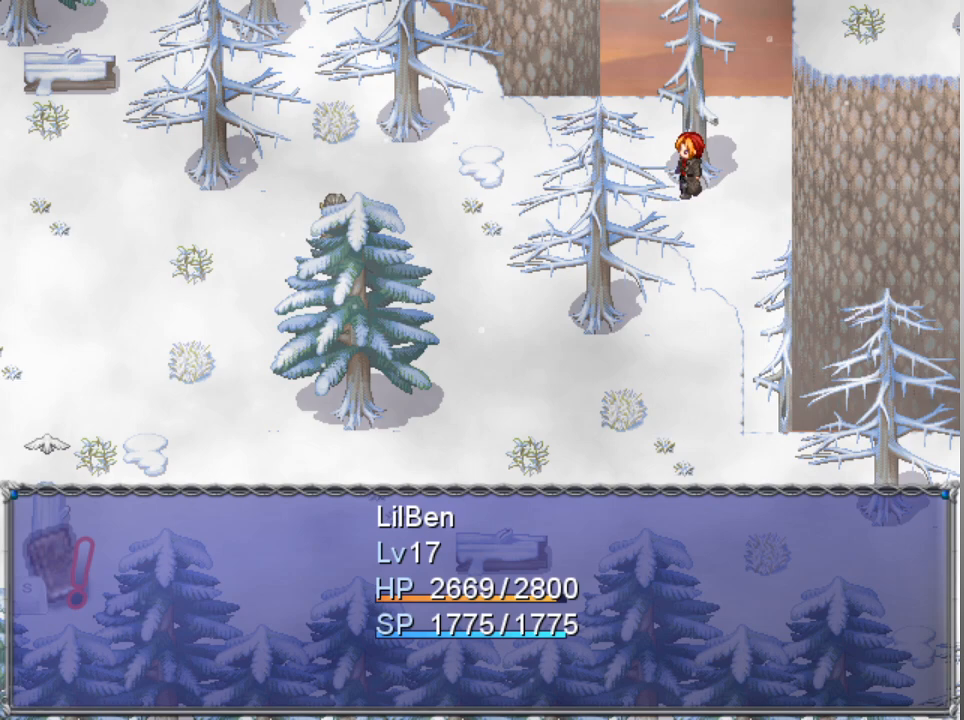
{"buttons": [], "left_stick": "center", "events": []}
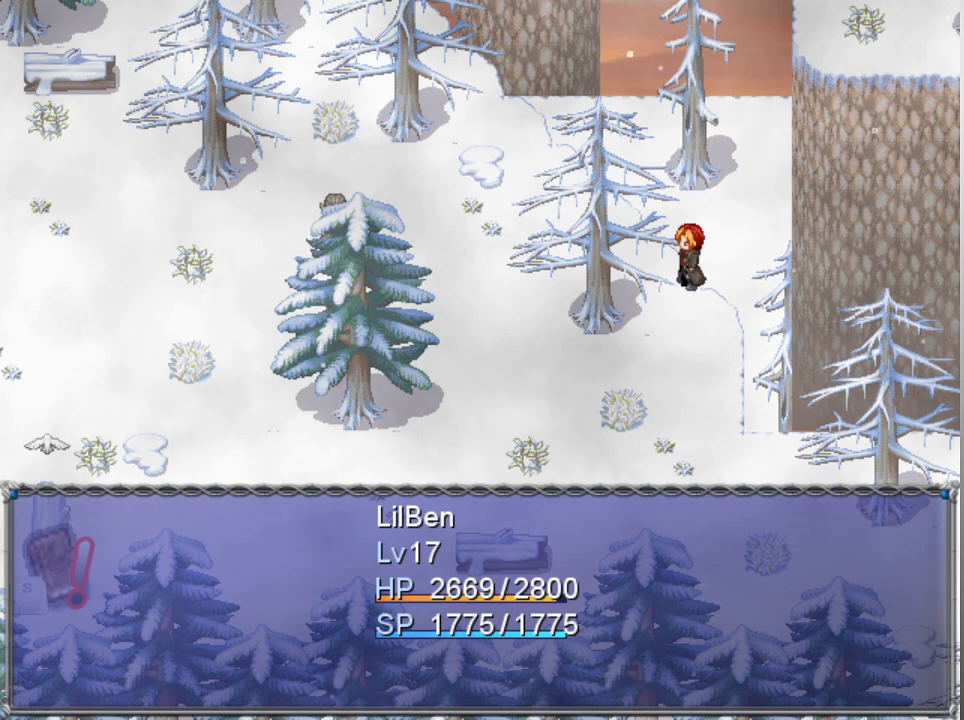
{"buttons": ["A"], "left_stick": "center", "events": [[400, "A", "down"]]}
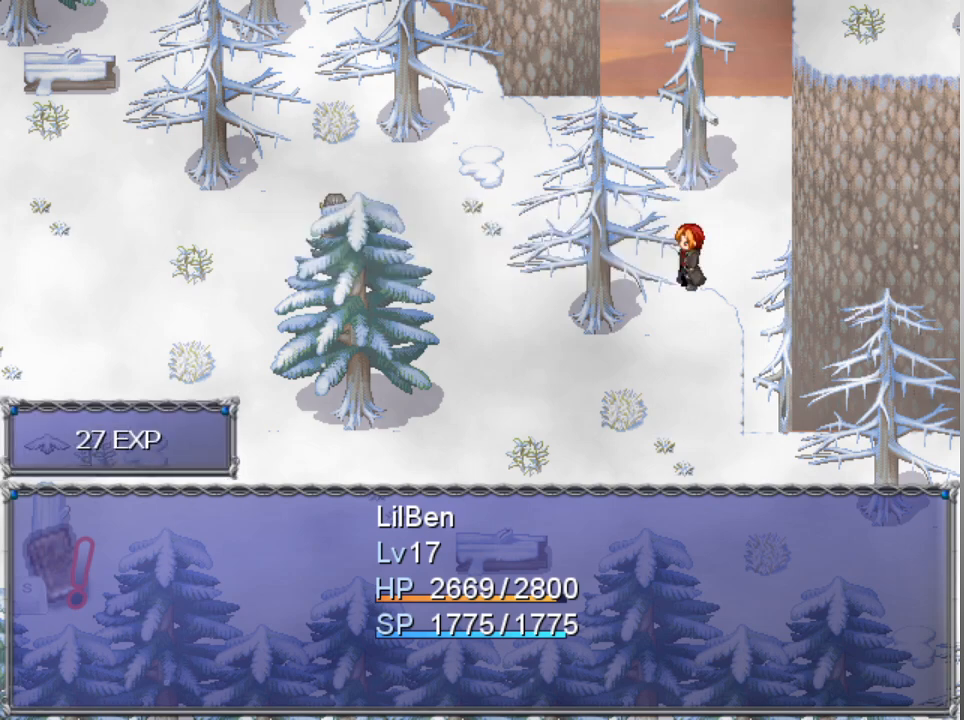
{"buttons": [], "left_stick": "center", "events": [[33, "A", "up"]]}
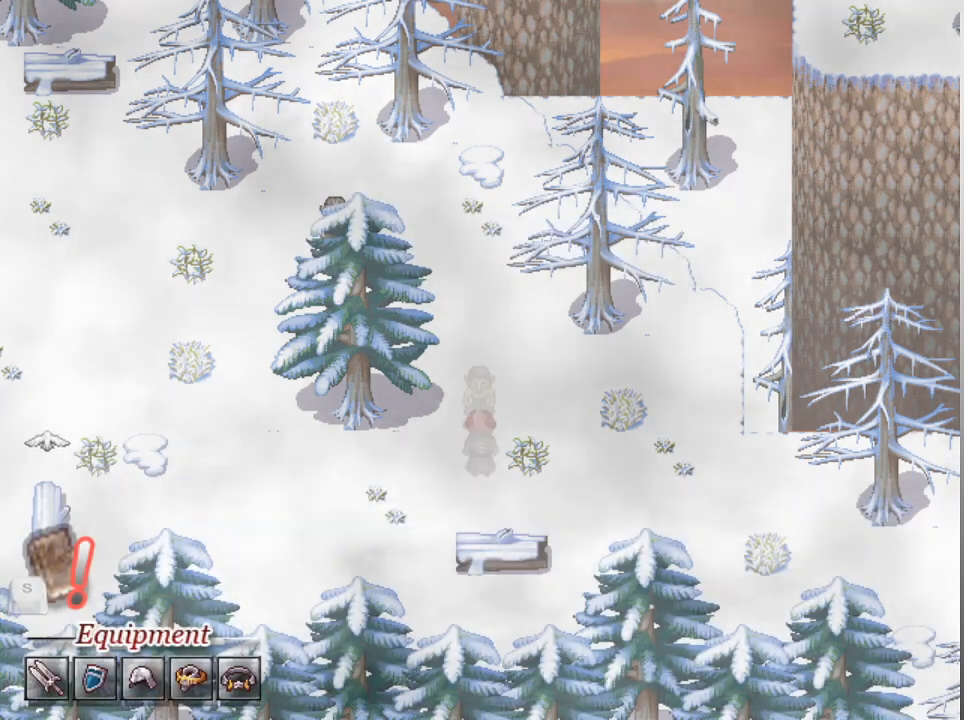
{"buttons": [], "left_stick": "center", "events": []}
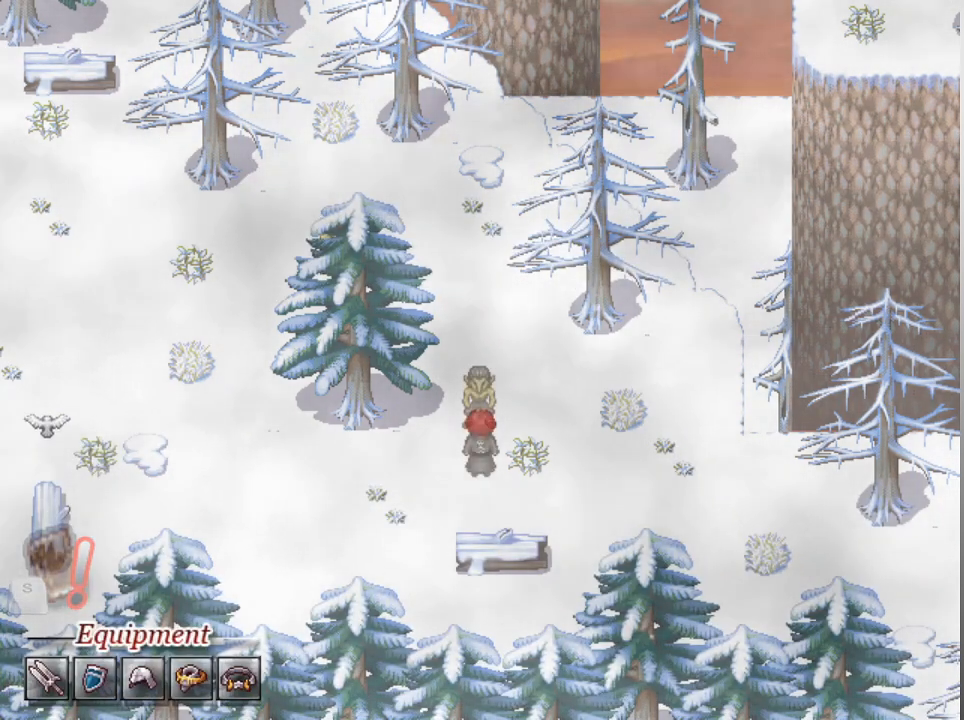
{"buttons": [], "left_stick": "center", "events": []}
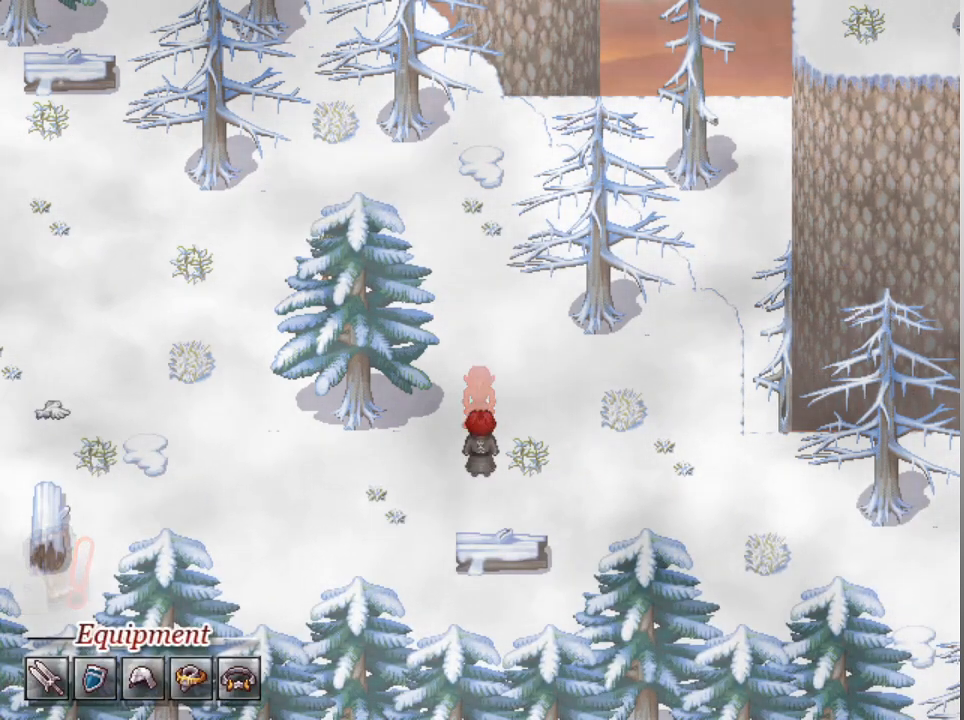
{"buttons": ["DPAD_UP"], "left_stick": "center", "events": [[400, "DPAD_UP", "down"]]}
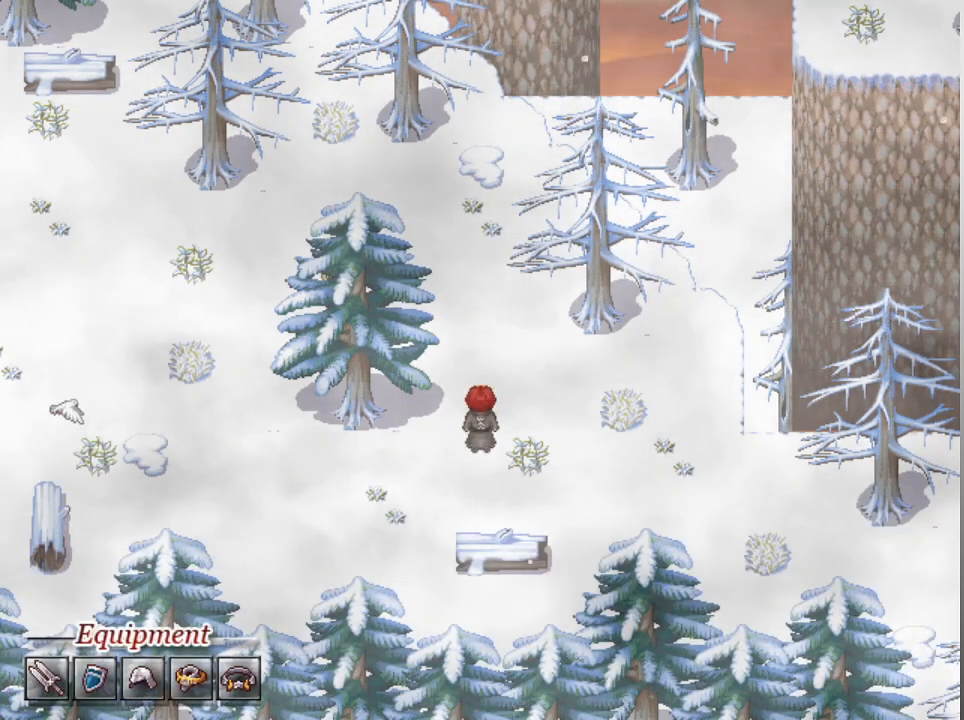
{"buttons": ["L1", "DPAD_UP"], "left_stick": "center", "events": [[467, "L1", "down"]]}
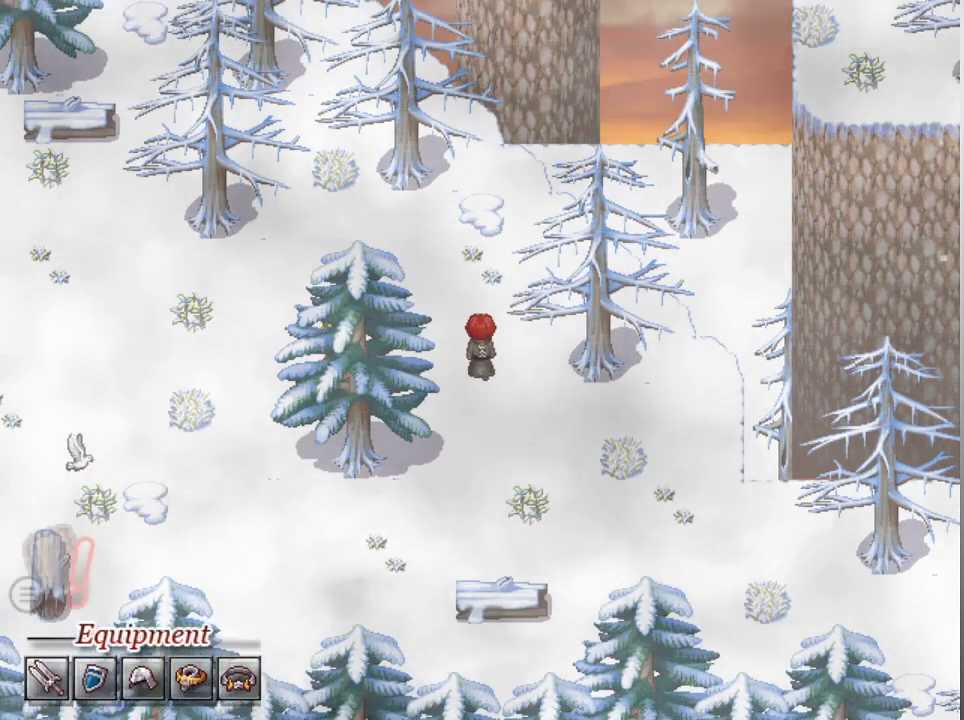
{"buttons": ["L1"], "left_stick": "center", "events": [[33, "DPAD_UP", "up"], [200, "DPAD_LEFT", "down"], [467, "DPAD_LEFT", "up"]]}
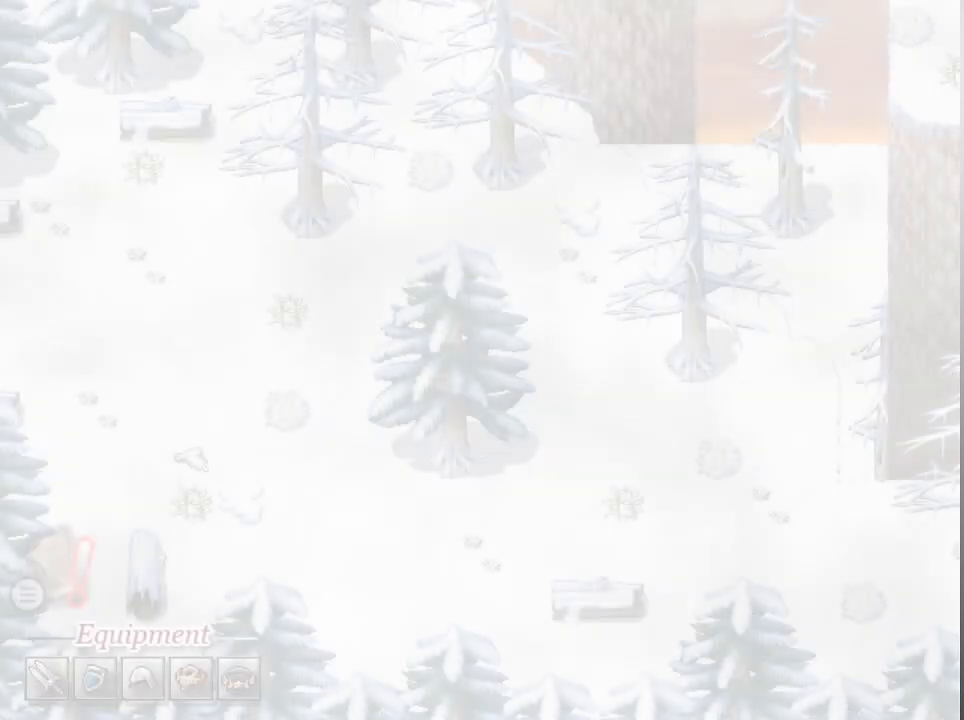
{"buttons": [], "left_stick": "center", "events": [[33, "L1", "up"]]}
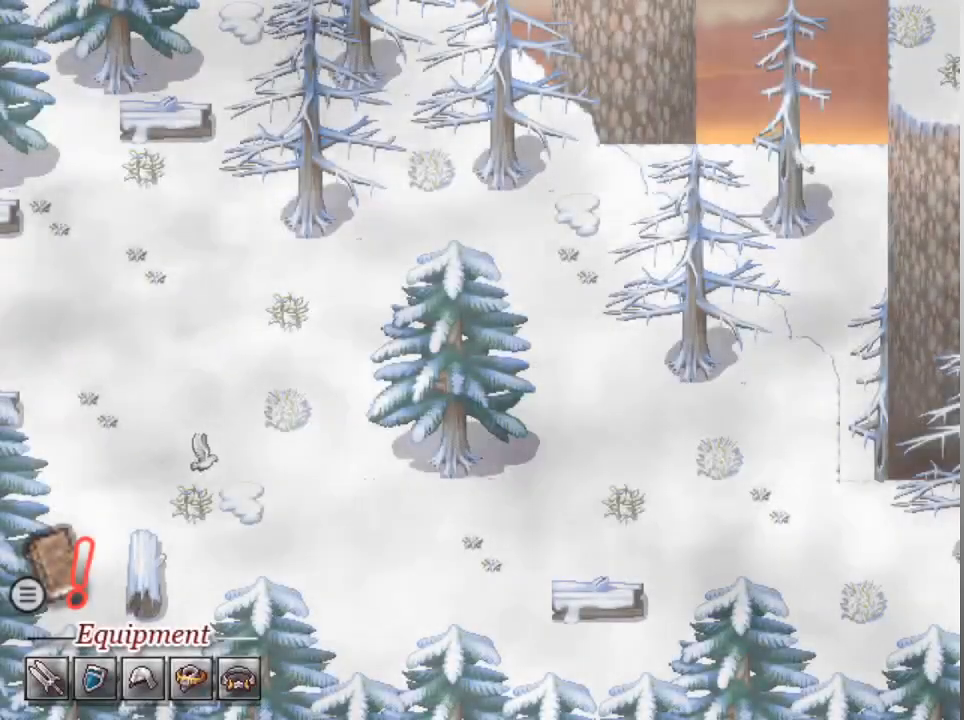
{"buttons": [], "left_stick": "center", "events": []}
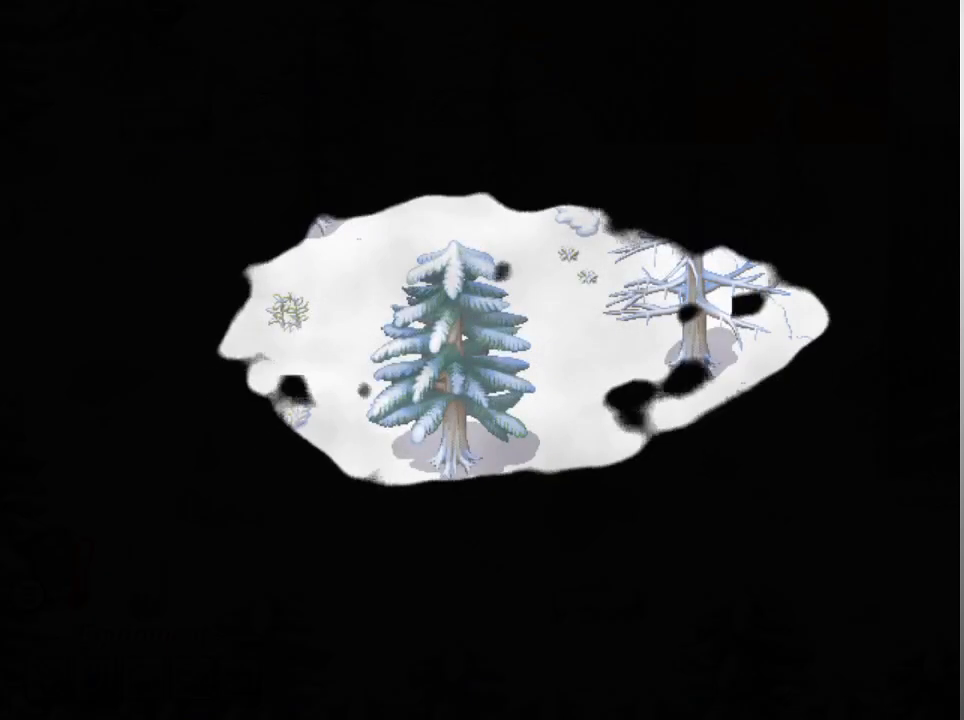
{"buttons": [], "left_stick": "center", "events": []}
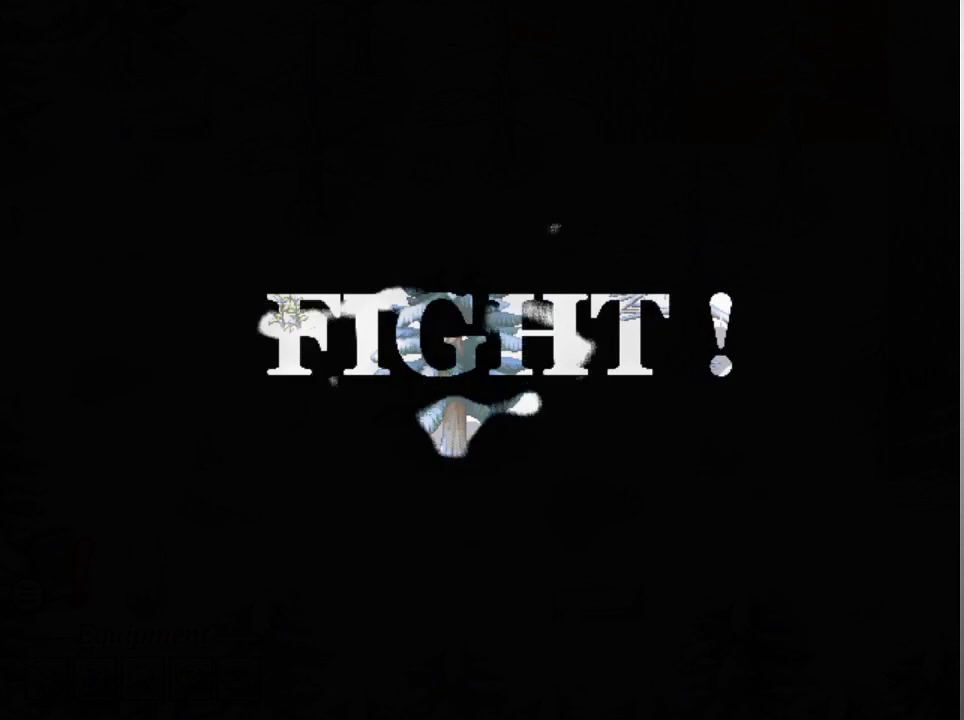
{"buttons": [], "left_stick": "center", "events": []}
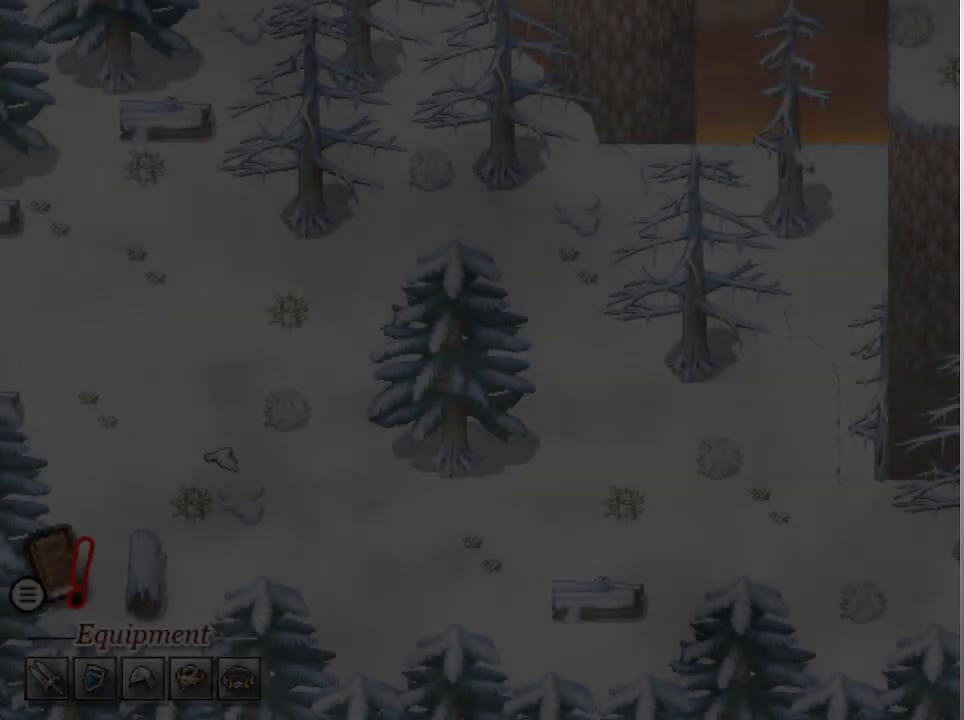
{"buttons": [], "left_stick": "center", "events": []}
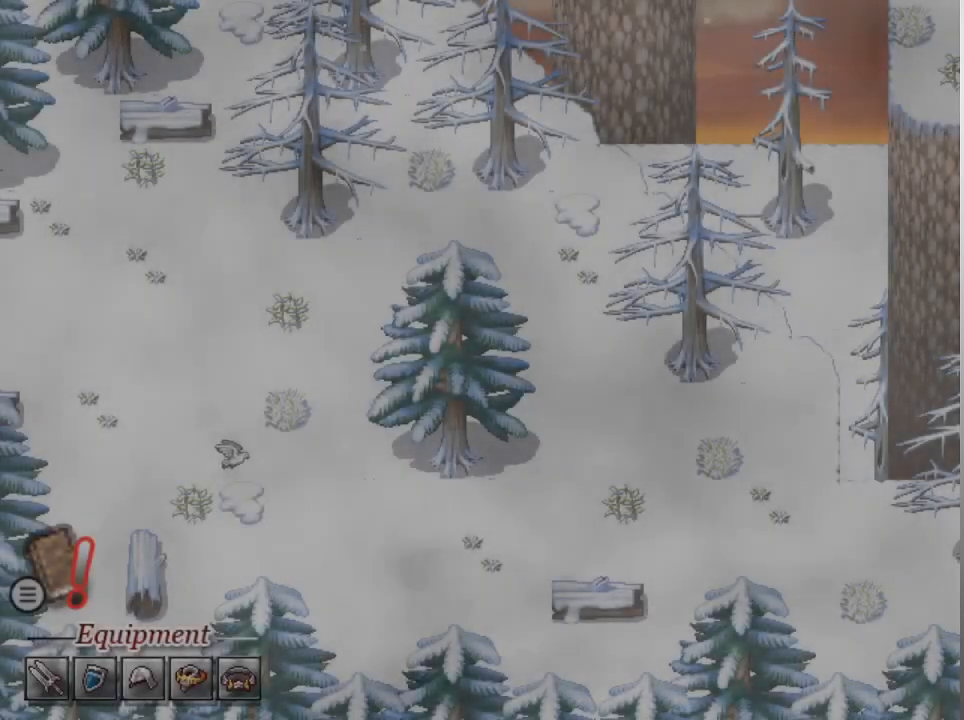
{"buttons": [], "left_stick": "center", "events": []}
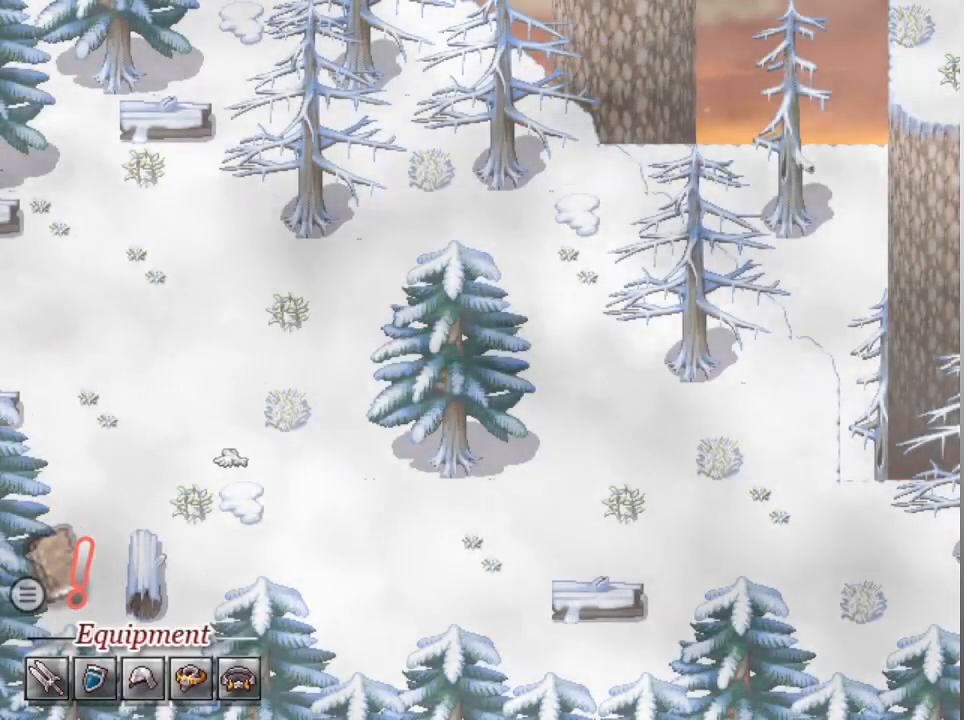
{"buttons": [], "left_stick": "center", "events": []}